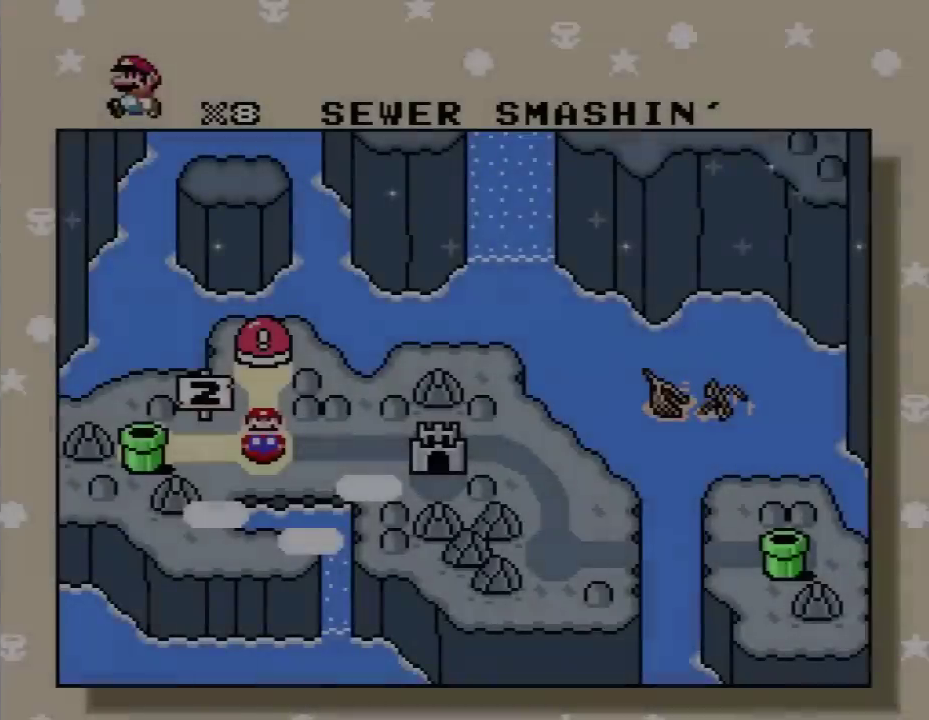
Gameplay with a controller (Nintendo layout); each line is a JSON object with the inputs held at the frame after it. "events" lists button and stick changes between this image and that frame as [ms after this image, input, new state], when the widget could be followed in between. Not read: L3 R3.
{"buttons": ["A"], "events": [[83, "A", "down"], [167, "A", "up"], [267, "A", "down"], [333, "A", "up"], [433, "A", "down"]]}
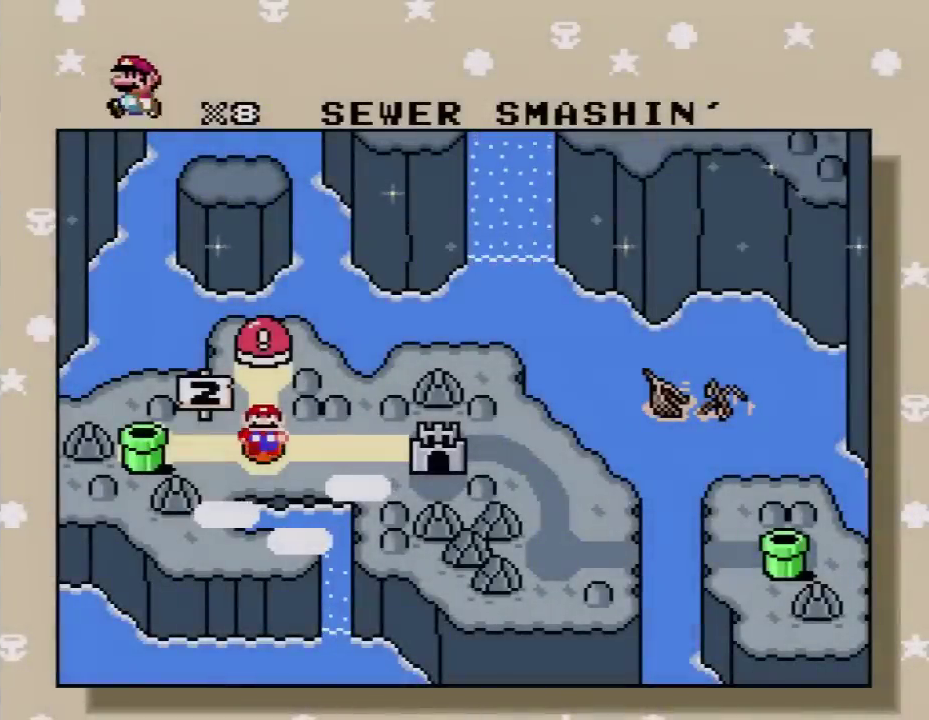
{"buttons": ["A"], "events": [[17, "A", "up"], [117, "A", "down"], [200, "A", "up"], [267, "A", "down"], [383, "A", "up"], [450, "A", "down"]]}
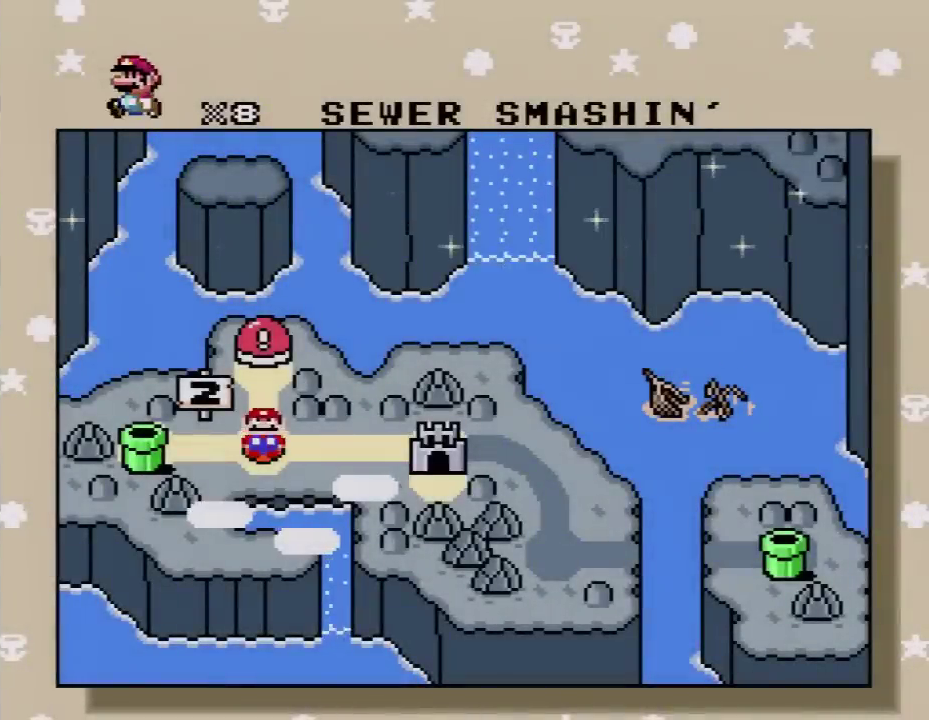
{"buttons": [], "events": [[83, "A", "up"], [133, "A", "down"], [417, "A", "up"]]}
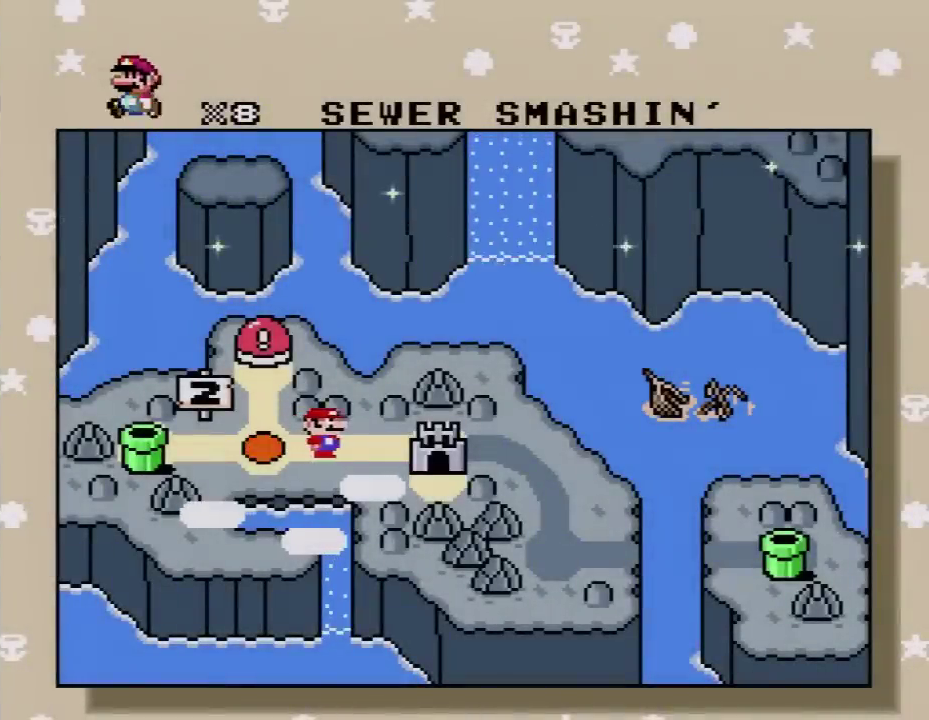
{"buttons": [], "events": [[17, "A", "down"], [117, "A", "up"], [167, "A", "down"], [267, "A", "up"], [367, "A", "down"], [450, "A", "up"]]}
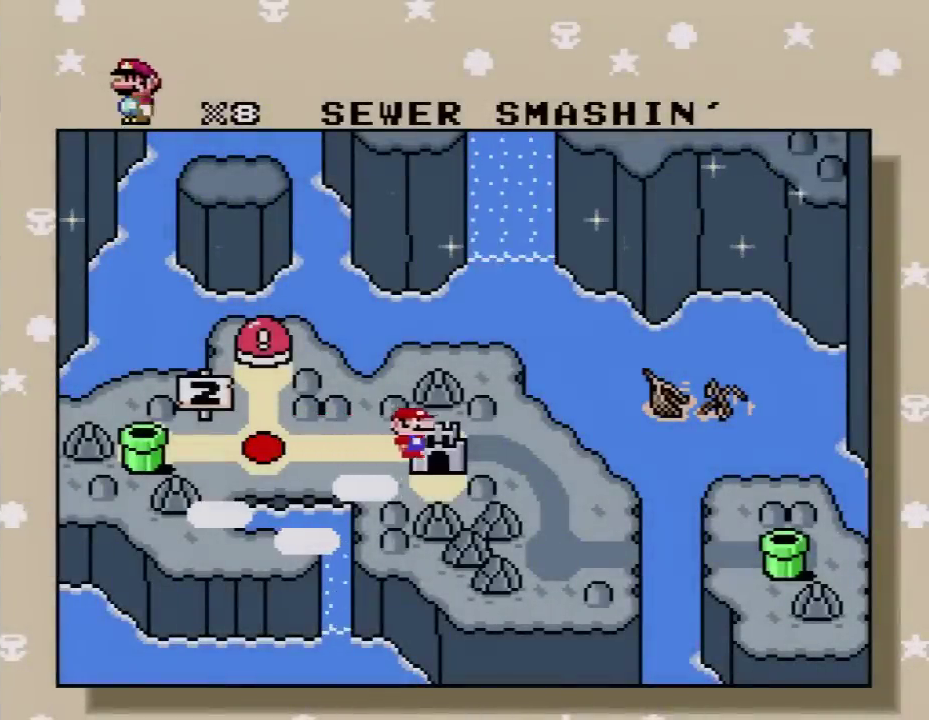
{"buttons": ["A"], "events": [[50, "A", "down"], [133, "A", "up"], [233, "A", "down"], [333, "A", "up"], [417, "A", "down"]]}
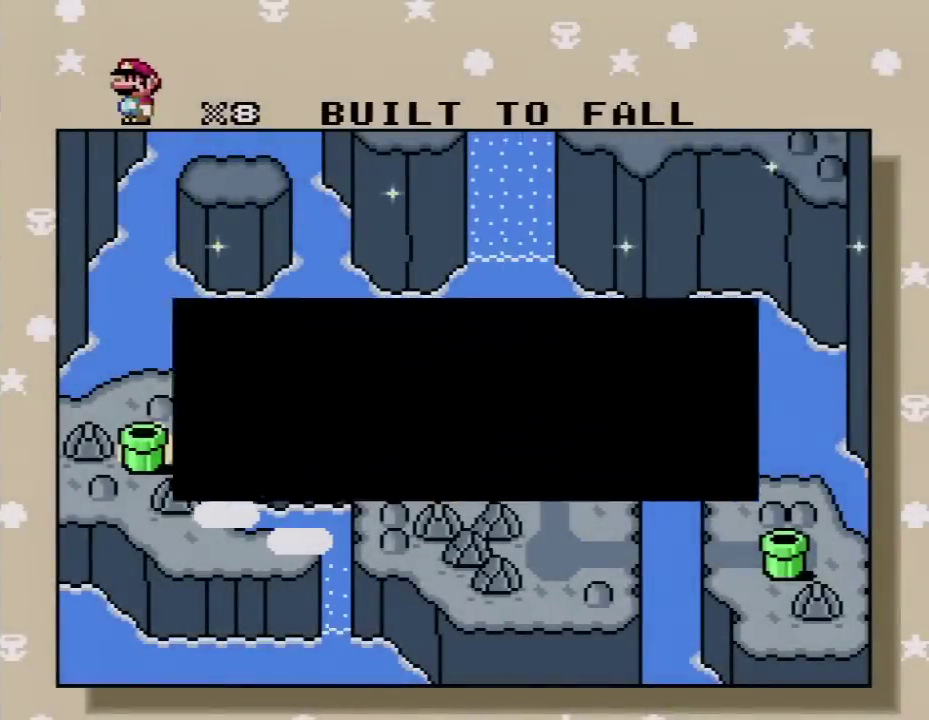
{"buttons": ["A"], "events": [[17, "A", "up"], [117, "A", "down"], [233, "A", "up"], [300, "A", "down"], [417, "A", "up"], [483, "A", "down"]]}
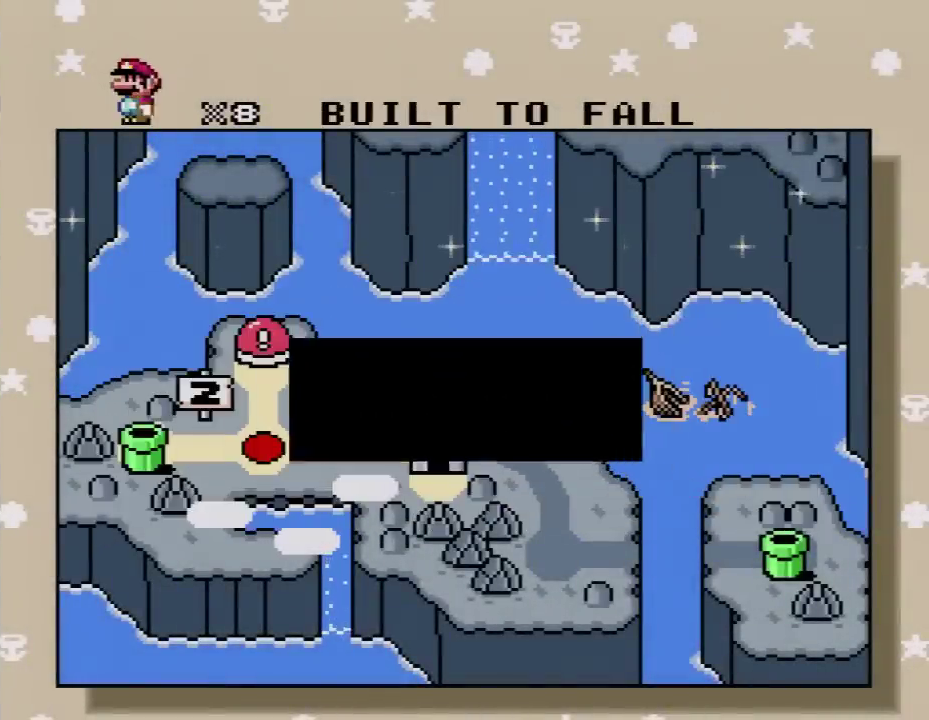
{"buttons": [], "events": [[117, "A", "up"], [167, "A", "down"], [300, "A", "up"], [383, "A", "down"], [483, "A", "up"]]}
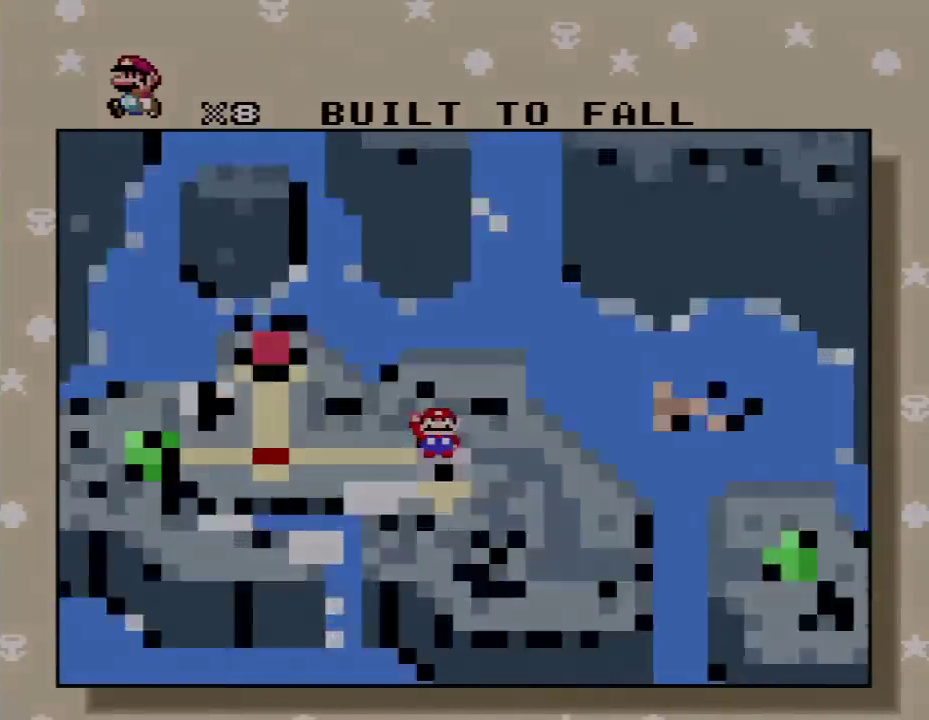
{"buttons": [], "events": [[83, "A", "down"], [133, "A", "up"], [233, "A", "down"], [333, "A", "up"]]}
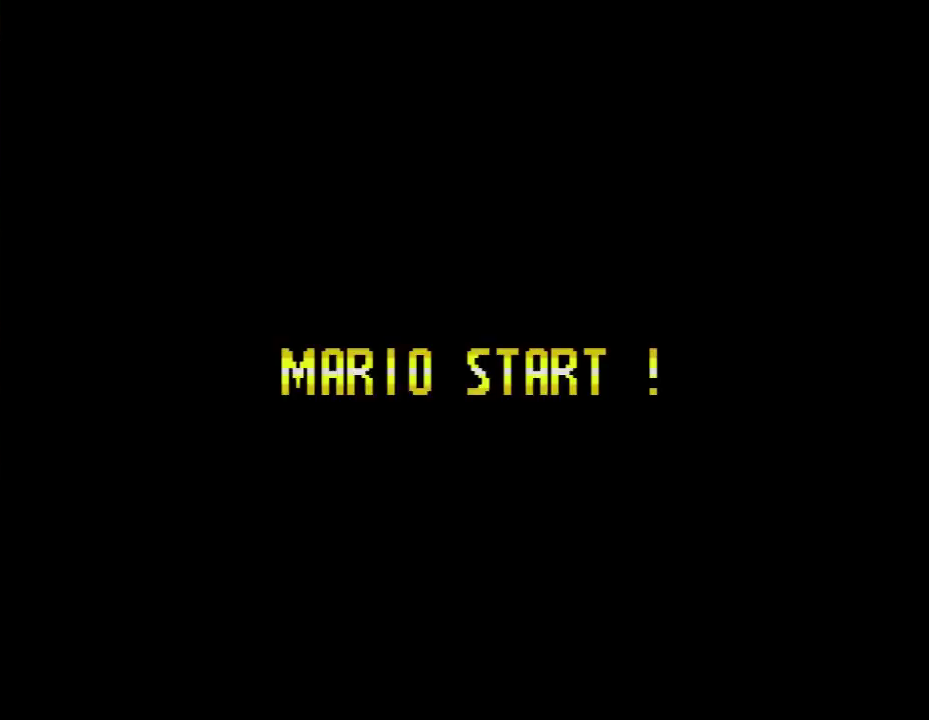
{"buttons": [], "events": []}
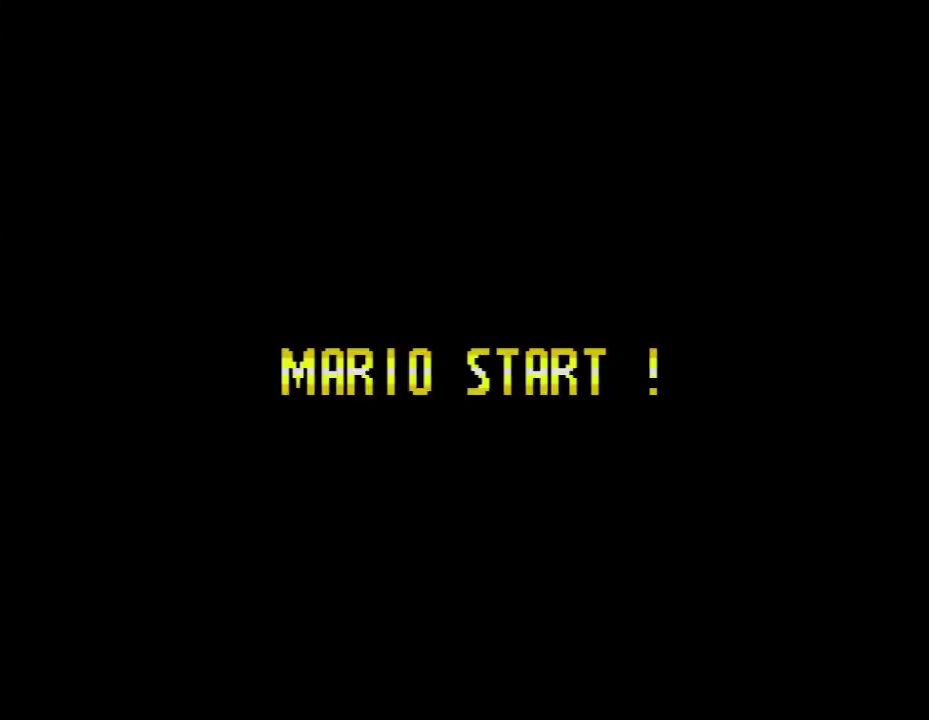
{"buttons": [], "events": []}
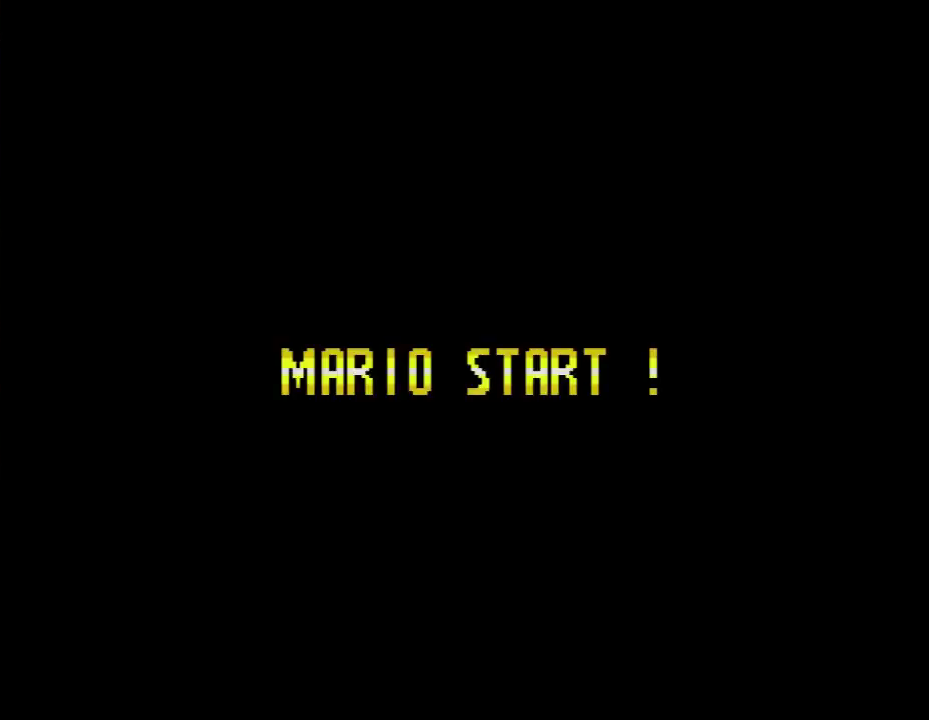
{"buttons": [], "events": []}
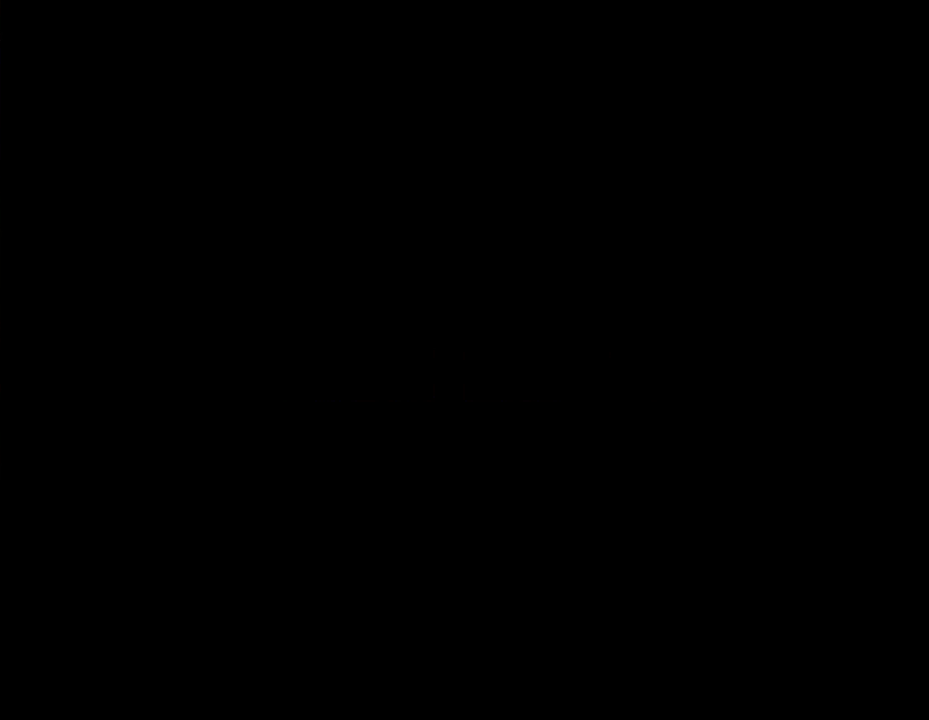
{"buttons": [], "events": []}
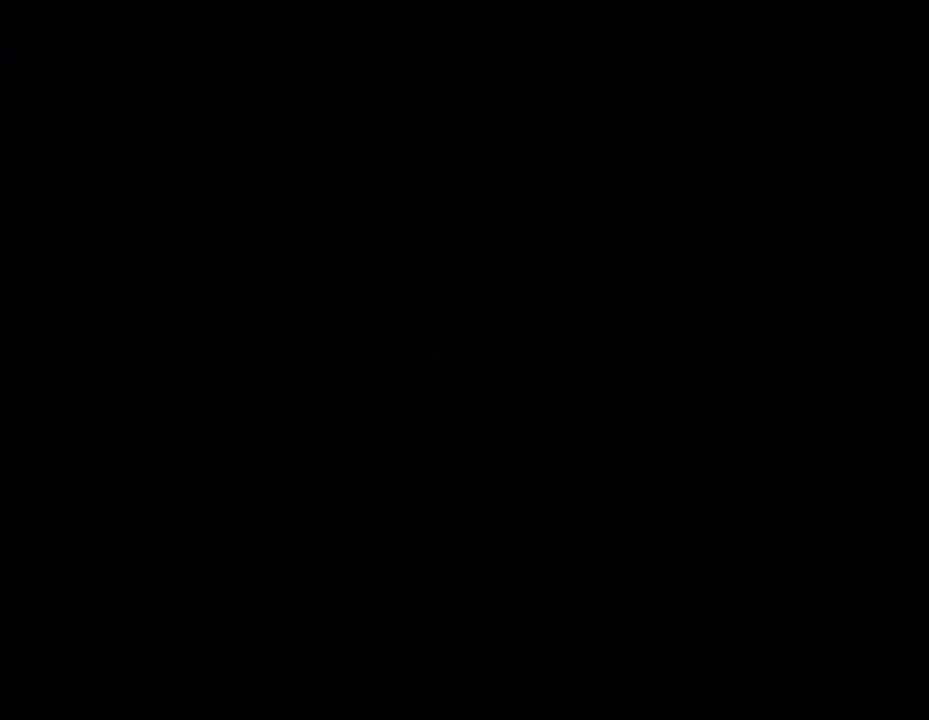
{"buttons": ["Y", "DPAD_RIGHT"], "events": [[50, "Y", "down"], [83, "DPAD_RIGHT", "down"]]}
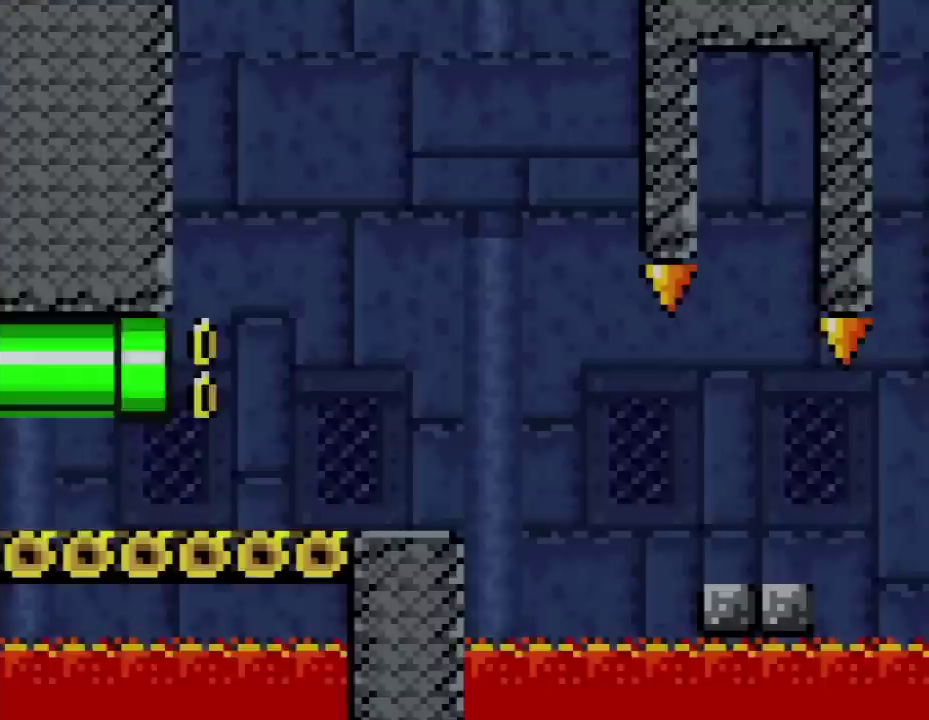
{"buttons": ["X", "DPAD_RIGHT"], "events": [[267, "X", "down"], [267, "Y", "up"]]}
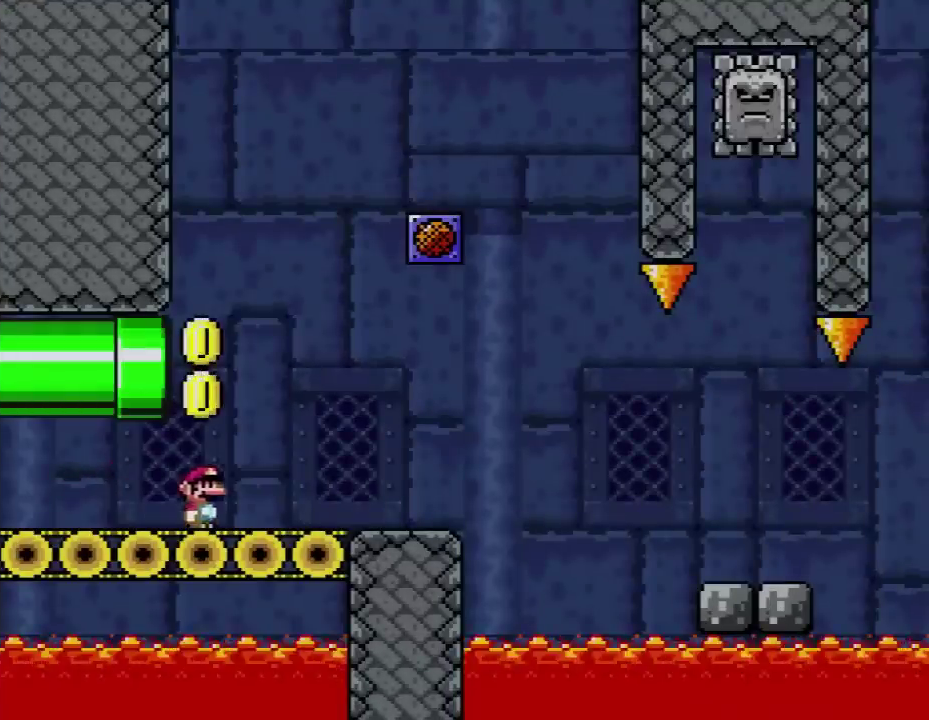
{"buttons": ["X", "DPAD_RIGHT"], "events": [[333, "A", "down"], [450, "A", "up"]]}
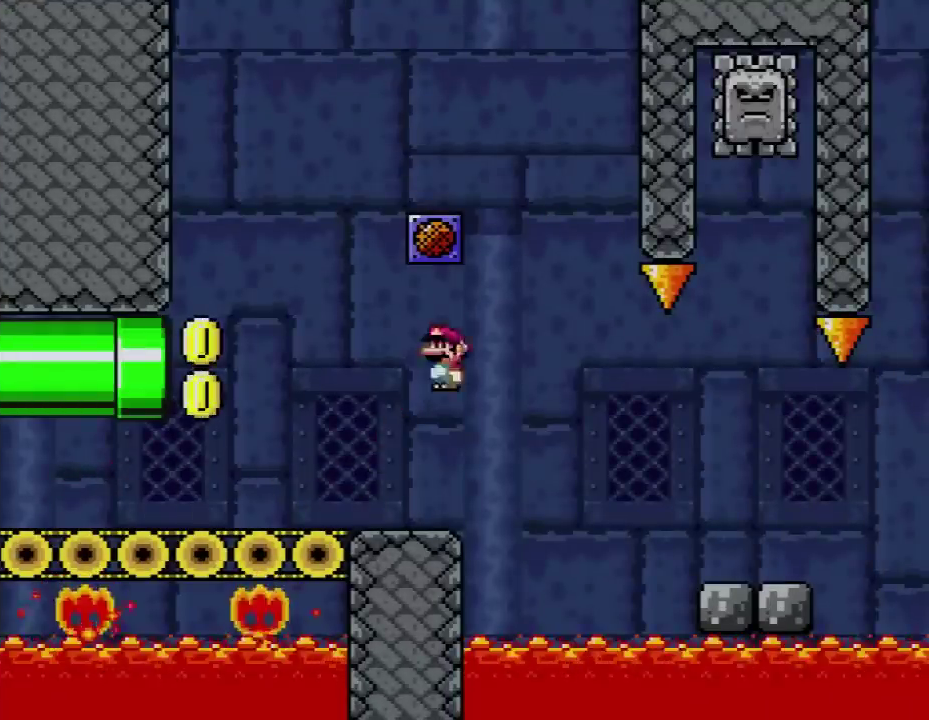
{"buttons": ["X", "DPAD_RIGHT"], "events": [[83, "A", "down"], [350, "A", "up"]]}
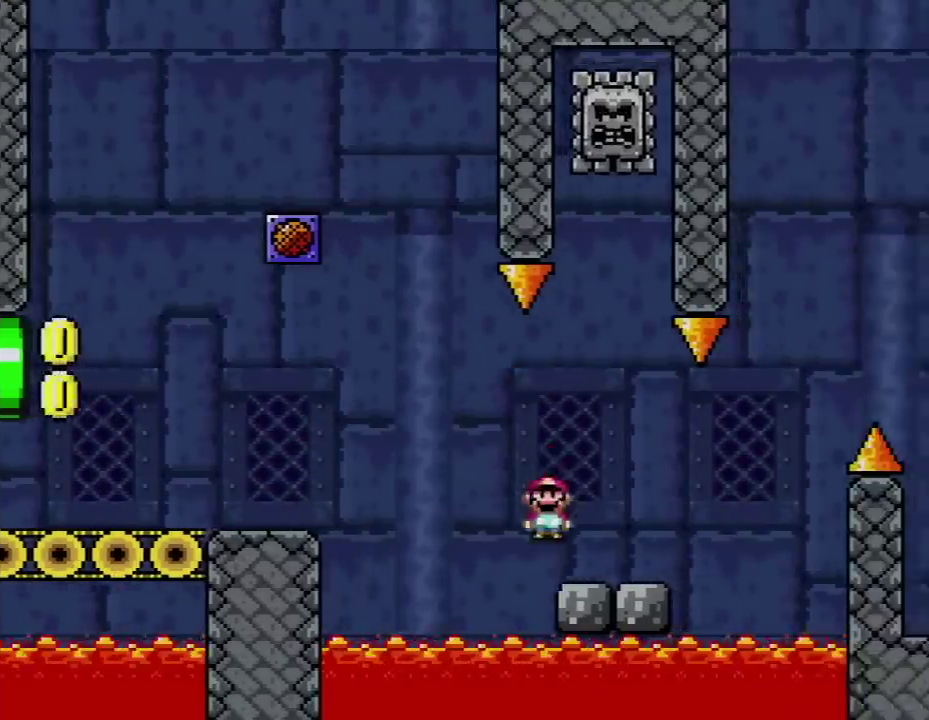
{"buttons": ["A", "X", "DPAD_RIGHT"], "events": [[233, "A", "down"]]}
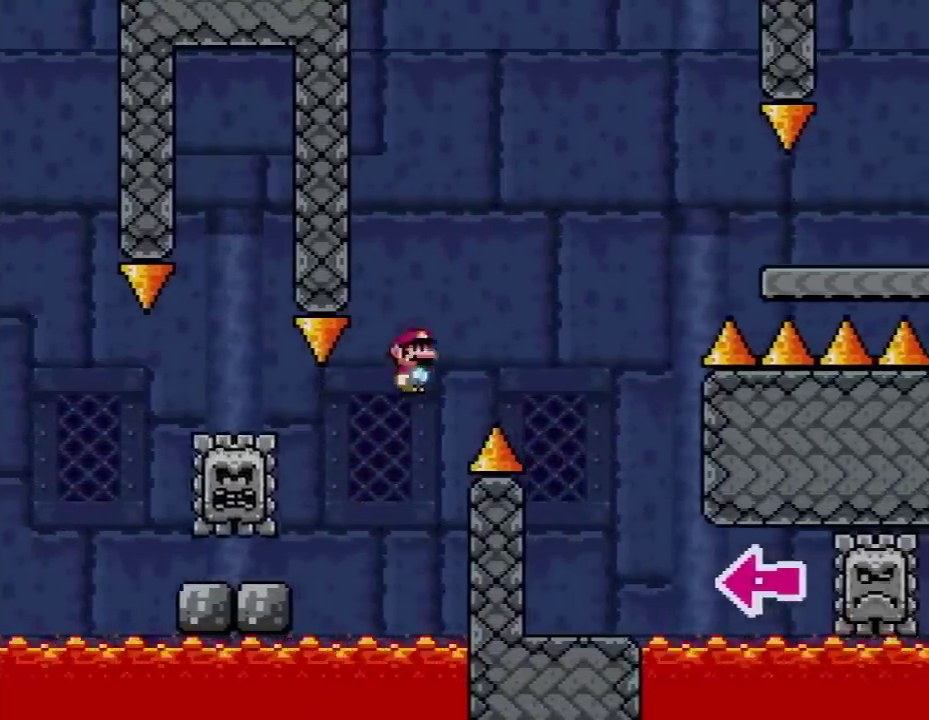
{"buttons": ["A", "X", "DPAD_RIGHT"], "events": []}
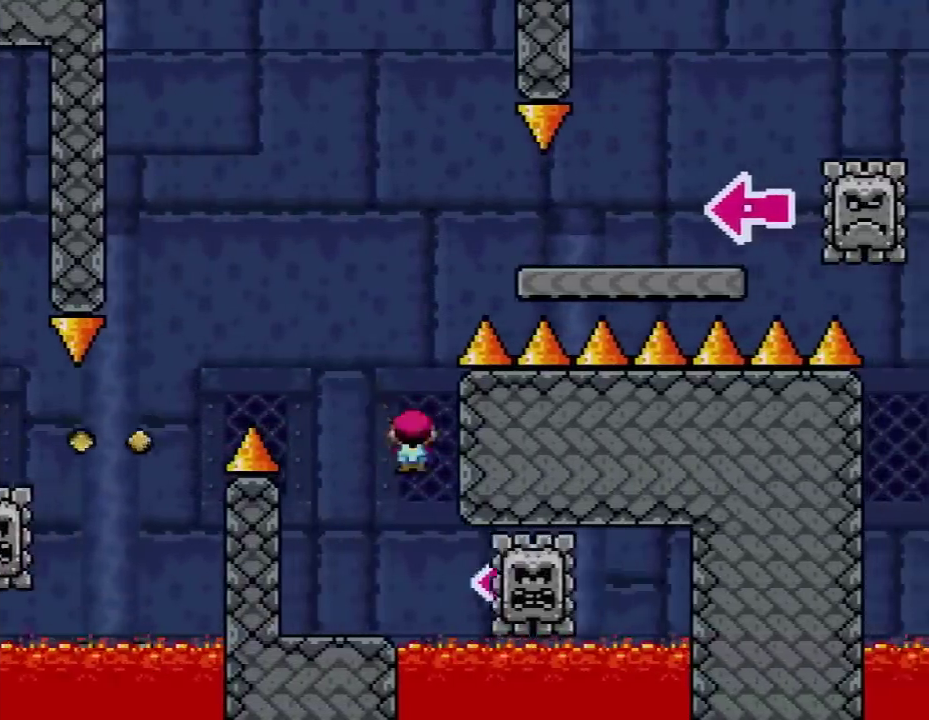
{"buttons": ["A", "X", "DPAD_RIGHT"], "events": [[83, "DPAD_LEFT", "down"], [83, "DPAD_RIGHT", "up"], [267, "DPAD_LEFT", "up"], [267, "DPAD_RIGHT", "down"]]}
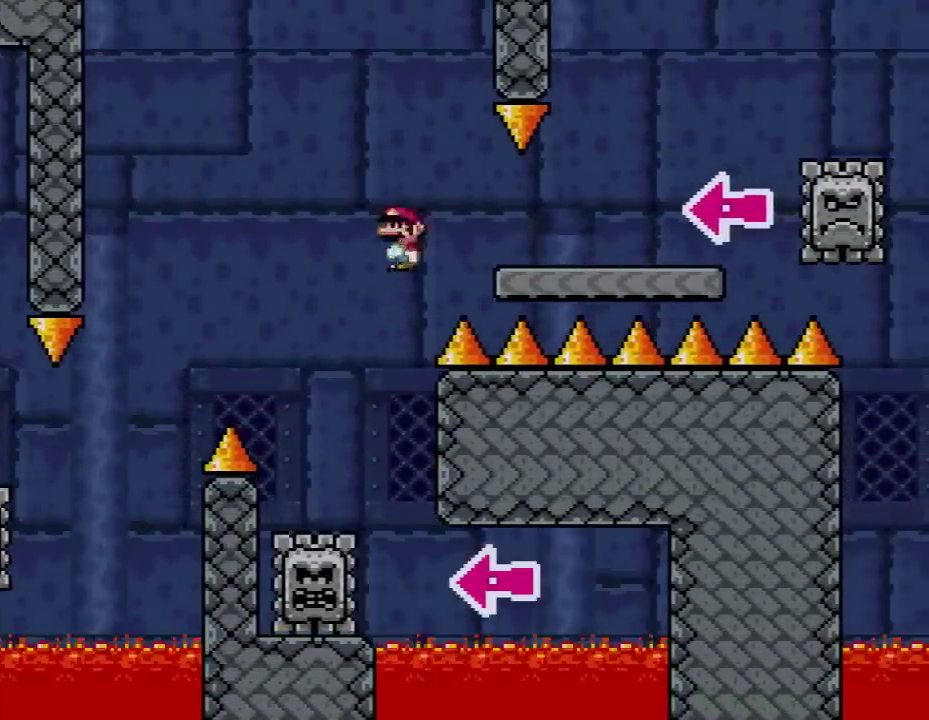
{"buttons": ["A", "X", "DPAD_RIGHT"], "events": [[233, "A", "up"], [350, "A", "down"]]}
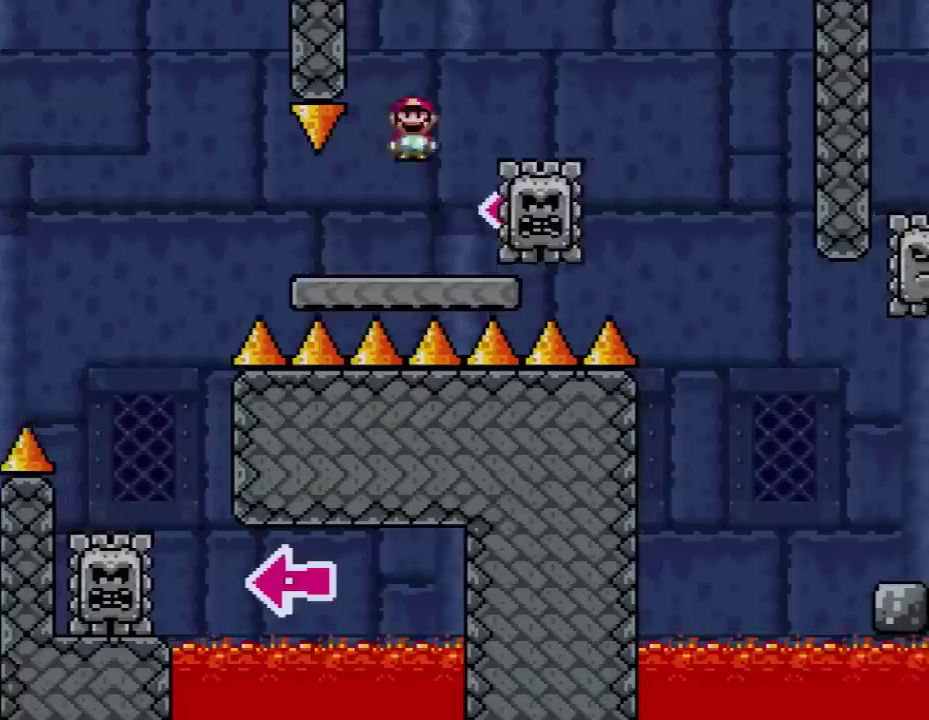
{"buttons": ["A", "X", "DPAD_RIGHT"], "events": [[167, "A", "up"], [333, "A", "down"]]}
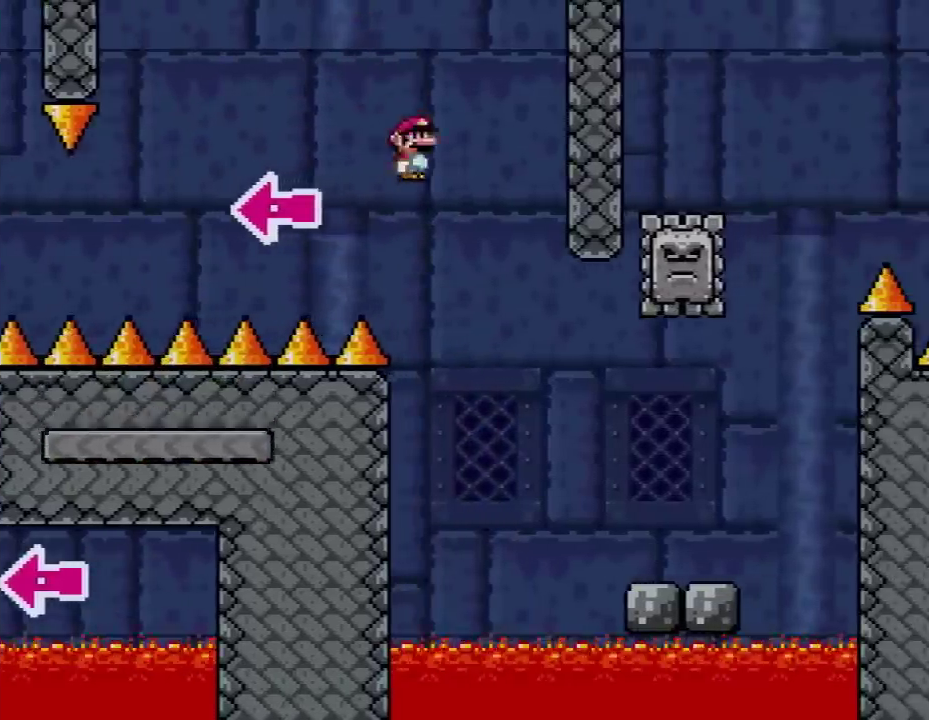
{"buttons": ["X", "DPAD_RIGHT"], "events": [[150, "A", "up"]]}
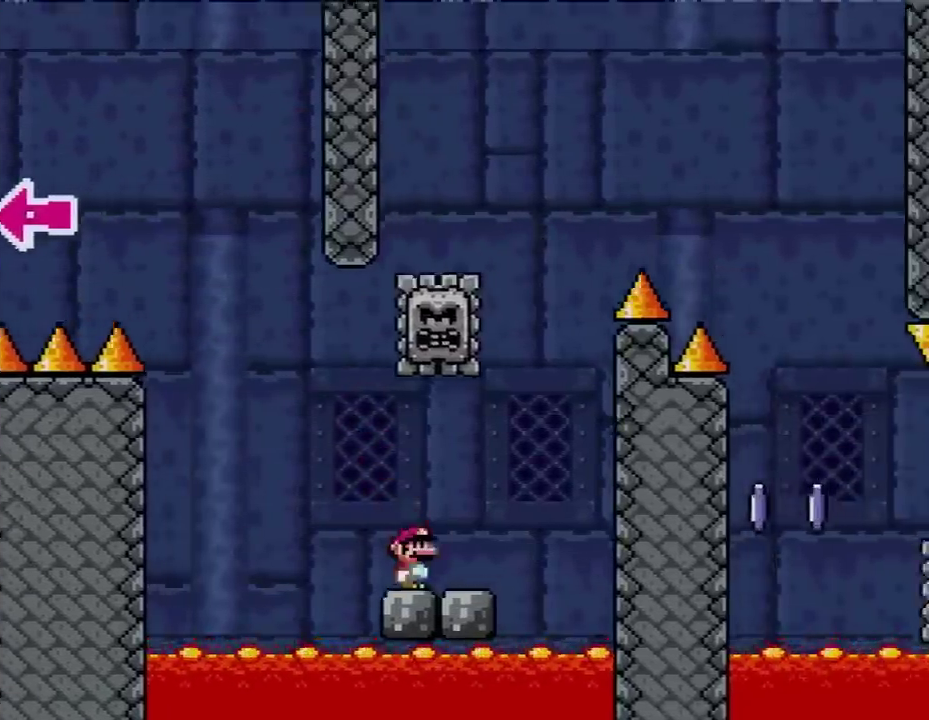
{"buttons": ["X", "DPAD_LEFT"], "events": [[133, "A", "down"], [167, "DPAD_LEFT", "down"], [167, "DPAD_RIGHT", "up"], [333, "A", "up"]]}
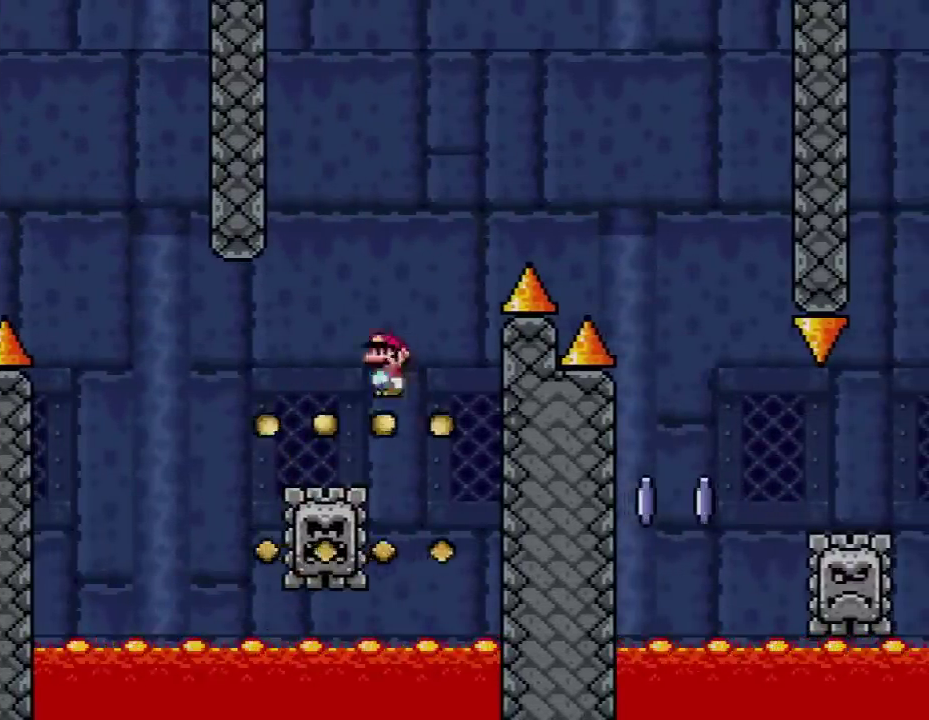
{"buttons": ["A", "X", "DPAD_RIGHT"], "events": [[50, "A", "down"], [83, "DPAD_LEFT", "up"], [83, "DPAD_RIGHT", "down"]]}
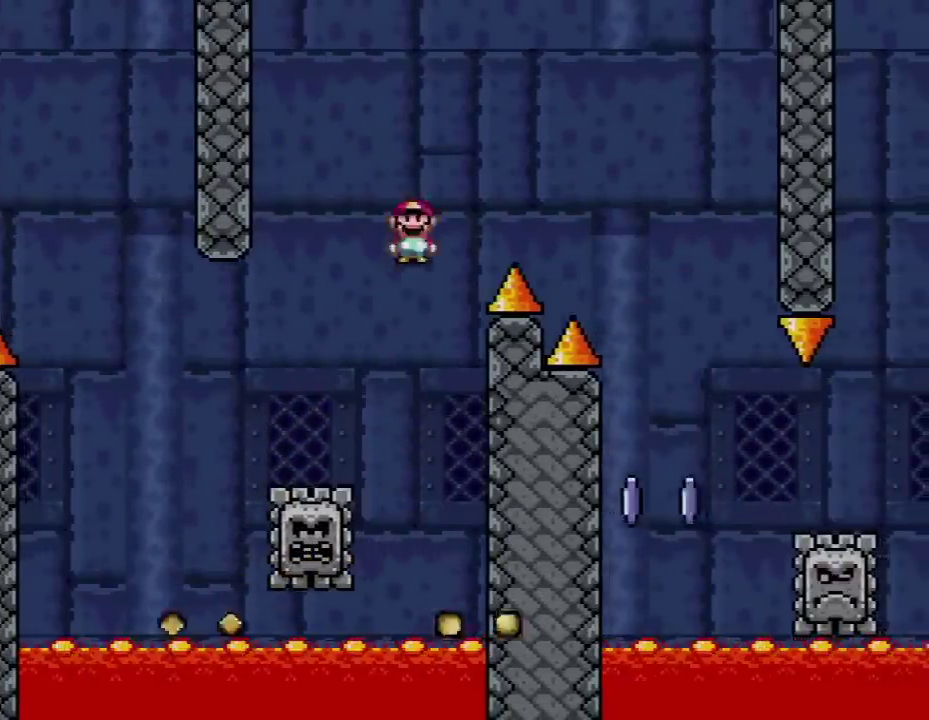
{"buttons": ["A", "X", "DPAD_LEFT"], "events": [[450, "DPAD_LEFT", "down"], [450, "DPAD_RIGHT", "up"]]}
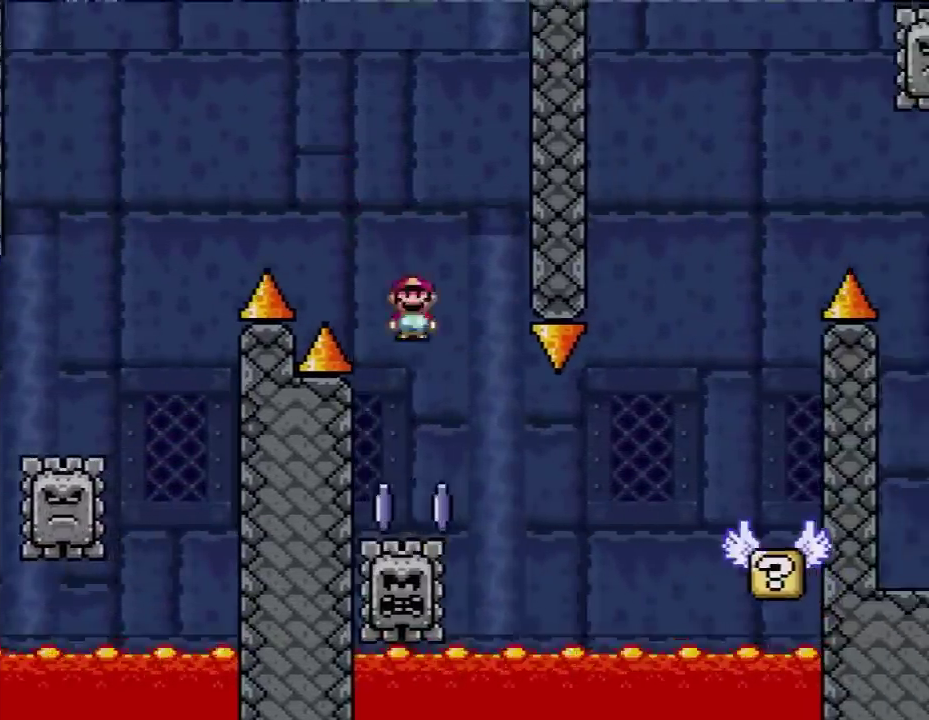
{"buttons": ["X", "DPAD_RIGHT"], "events": [[133, "DPAD_LEFT", "up"], [167, "DPAD_RIGHT", "down"], [333, "DPAD_LEFT", "down"], [333, "DPAD_RIGHT", "up"], [450, "A", "up"], [450, "DPAD_LEFT", "up"], [483, "DPAD_RIGHT", "down"]]}